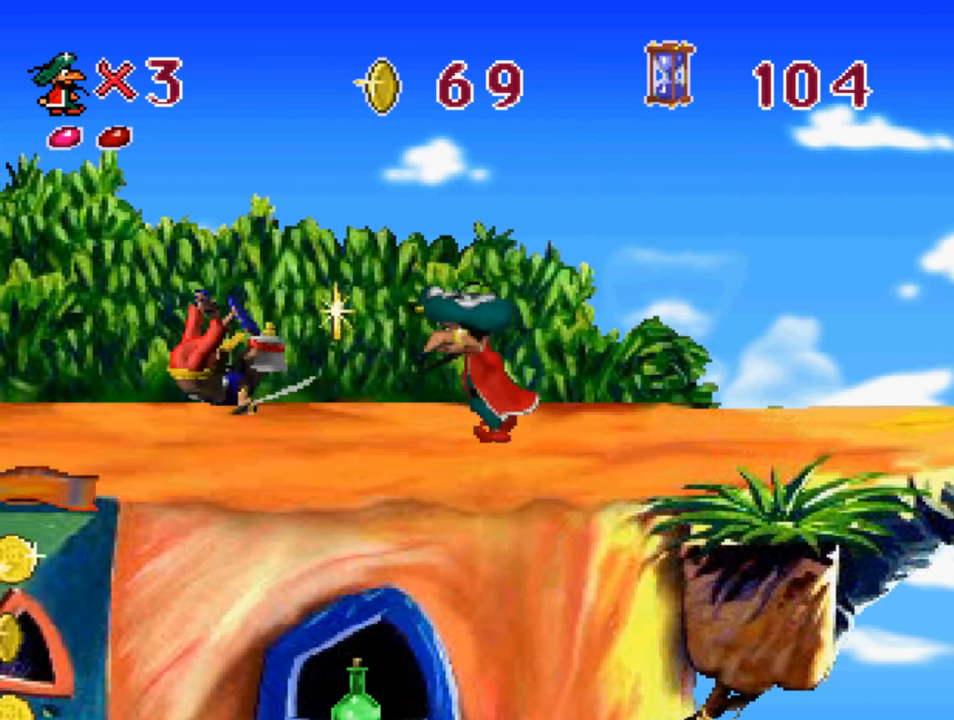
Gameplay with a controller (PlayStation layout); each line is a JSON object with the inputs held at the frame after it. "events" lists button and stick changes between this image and that frame as [ms after this image, input, new state], when the widget could be followed in between.
{"buttons": ["DPAD_LEFT"], "left_stick": "center", "right_stick": "center", "events": []}
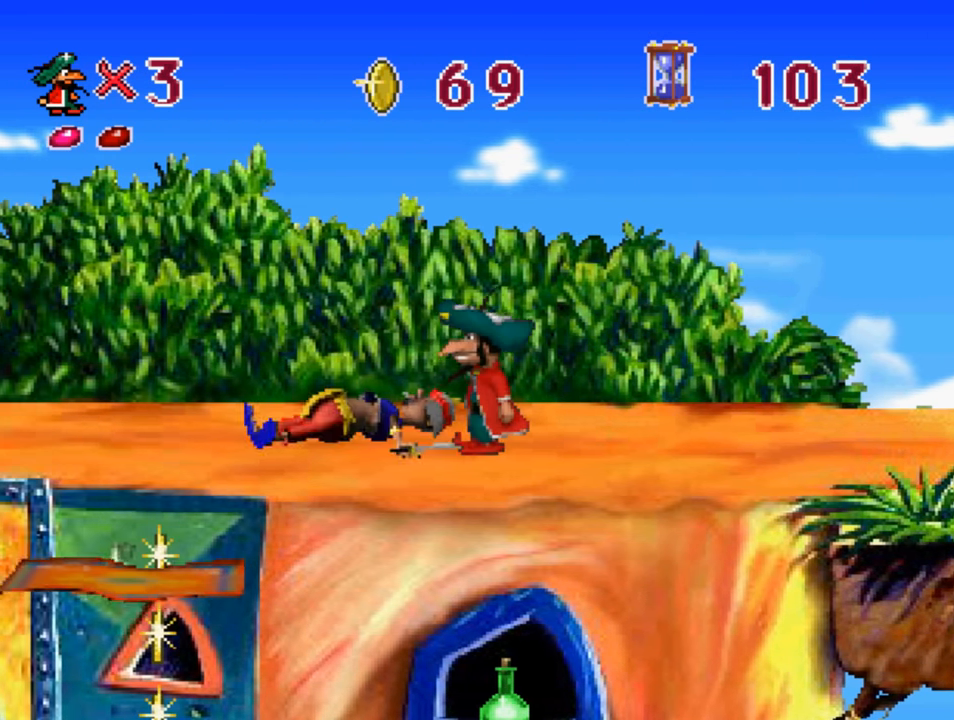
{"buttons": ["DPAD_LEFT"], "left_stick": "center", "right_stick": "center", "events": []}
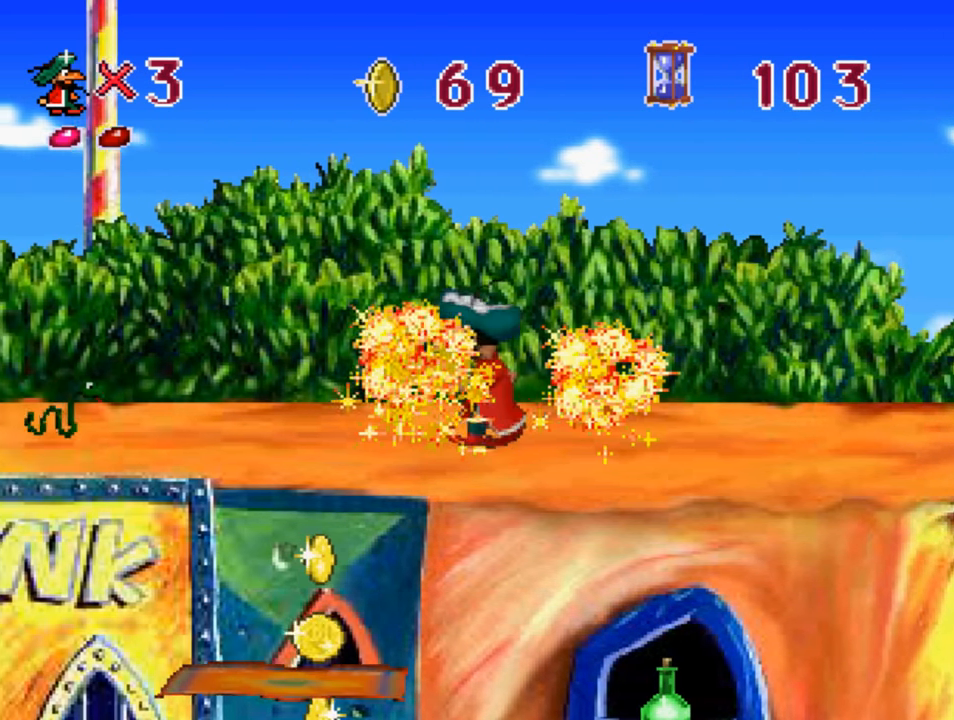
{"buttons": [], "left_stick": "center", "right_stick": "center", "events": [[400, "DPAD_LEFT", "up"]]}
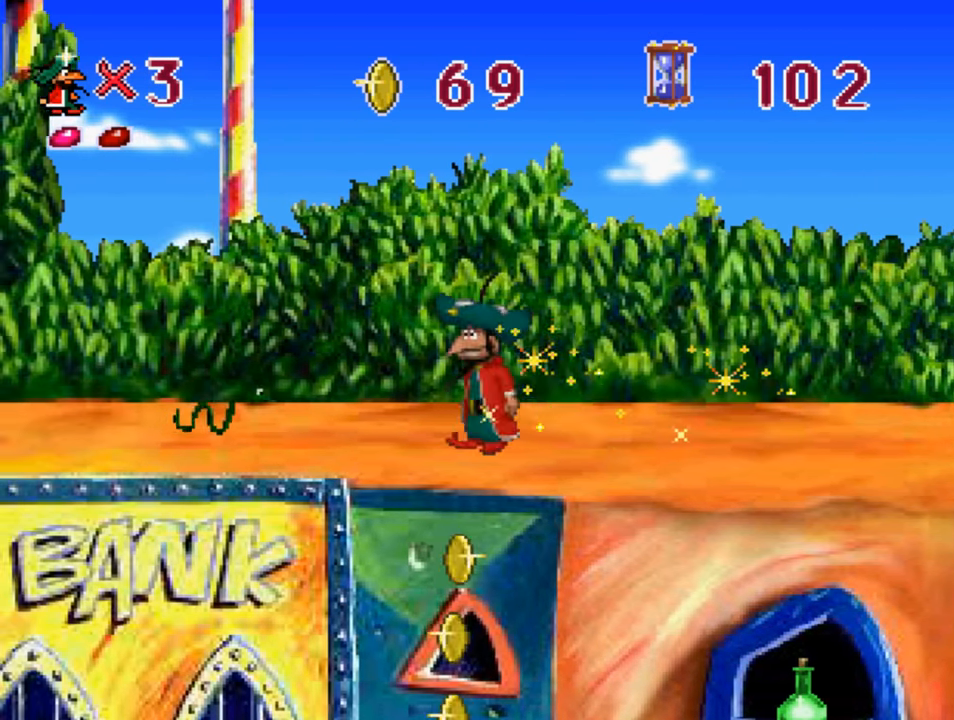
{"buttons": ["DPAD_DOWN"], "left_stick": "center", "right_stick": "center", "events": [[233, "DPAD_LEFT", "down"], [366, "DPAD_LEFT", "up"], [466, "DPAD_DOWN", "down"]]}
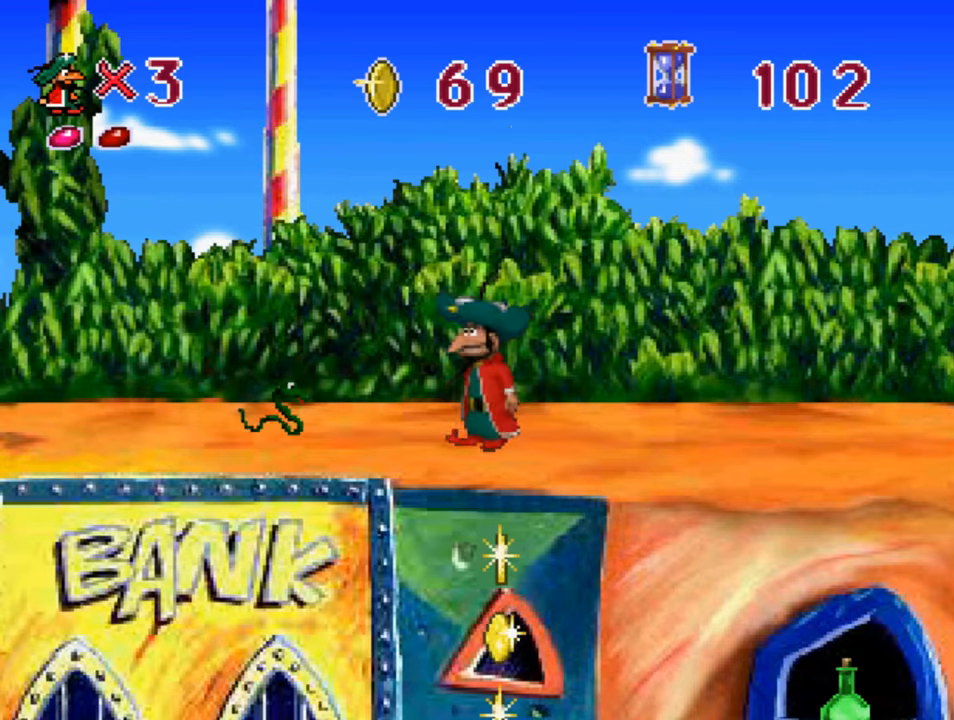
{"buttons": ["DPAD_DOWN"], "left_stick": "center", "right_stick": "center", "events": [[133, "CROSS", "down"], [300, "CROSS", "up"]]}
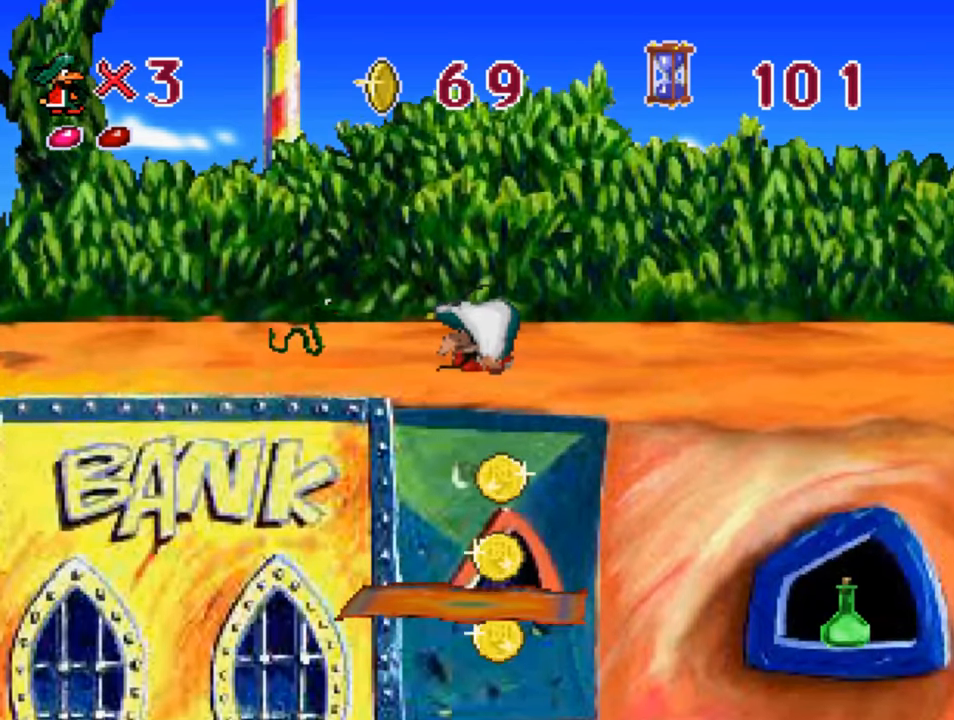
{"buttons": ["DPAD_DOWN"], "left_stick": "center", "right_stick": "center", "events": [[300, "SQUARE", "down"], [433, "SQUARE", "up"]]}
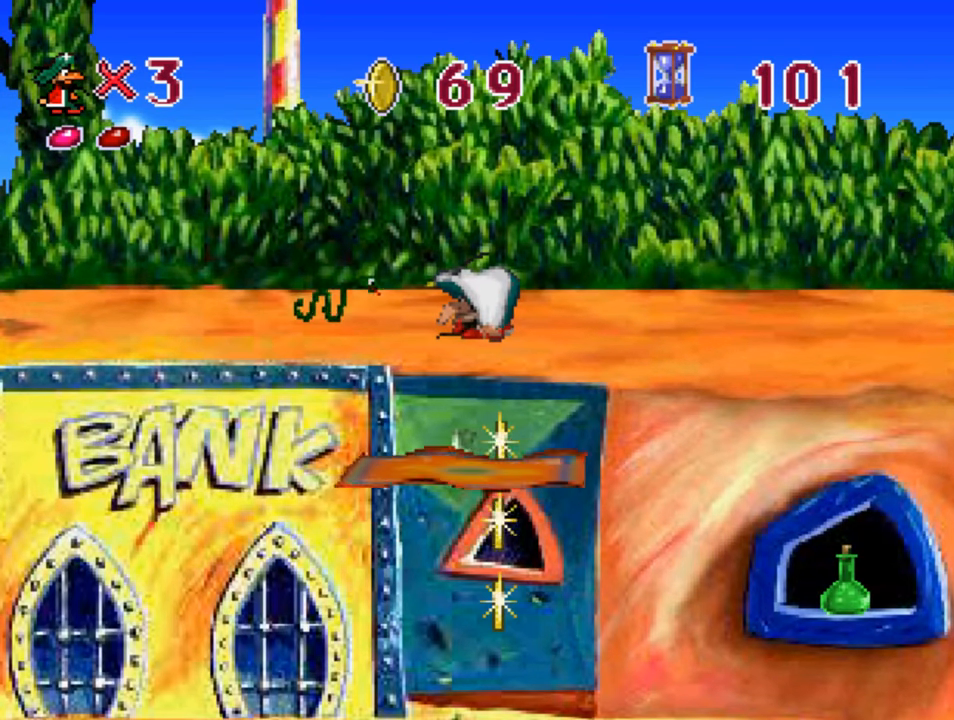
{"buttons": ["DPAD_RIGHT"], "left_stick": "center", "right_stick": "center", "events": [[333, "DPAD_DOWN", "up"], [400, "DPAD_RIGHT", "down"]]}
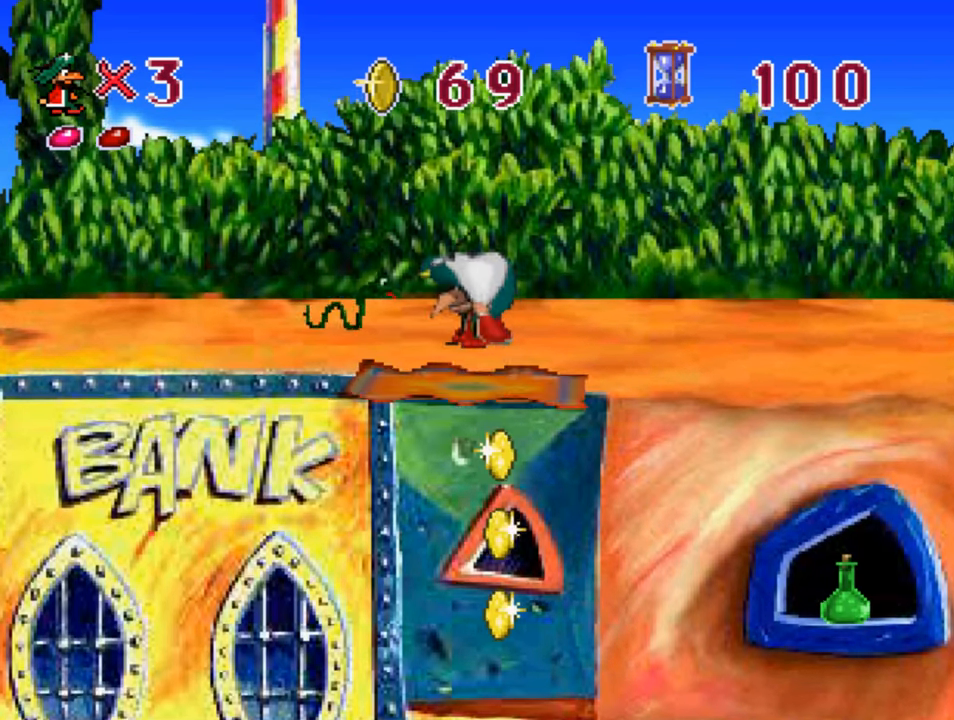
{"buttons": [], "left_stick": "center", "right_stick": "center", "events": [[133, "DPAD_RIGHT", "up"], [433, "DPAD_RIGHT", "down"], [500, "DPAD_RIGHT", "up"]]}
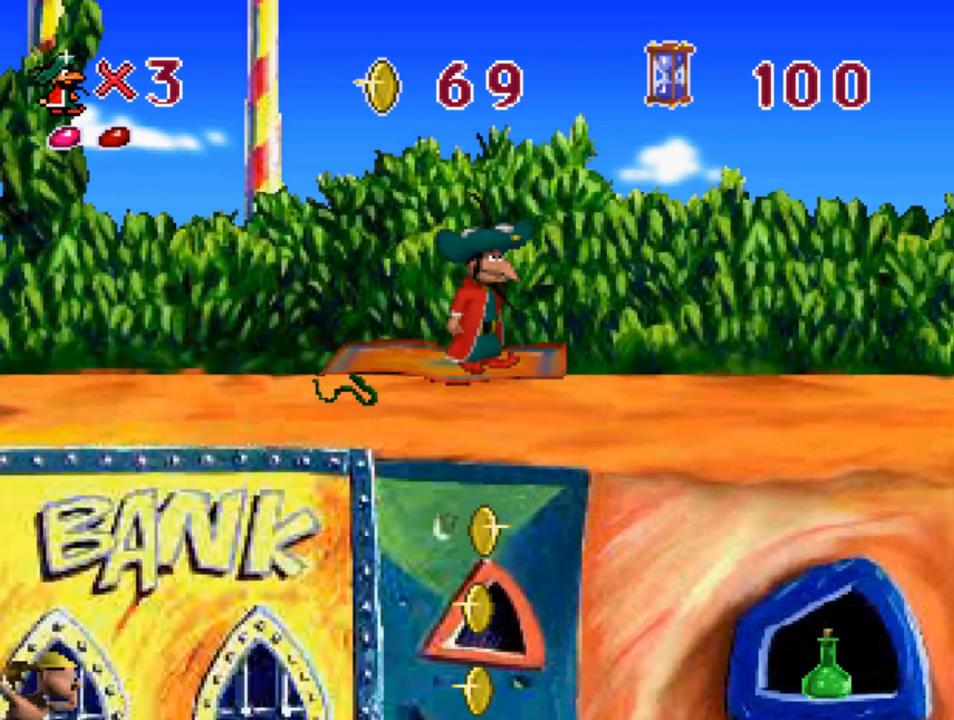
{"buttons": [], "left_stick": "center", "right_stick": "center", "events": [[300, "DPAD_LEFT", "down"], [433, "DPAD_LEFT", "up"]]}
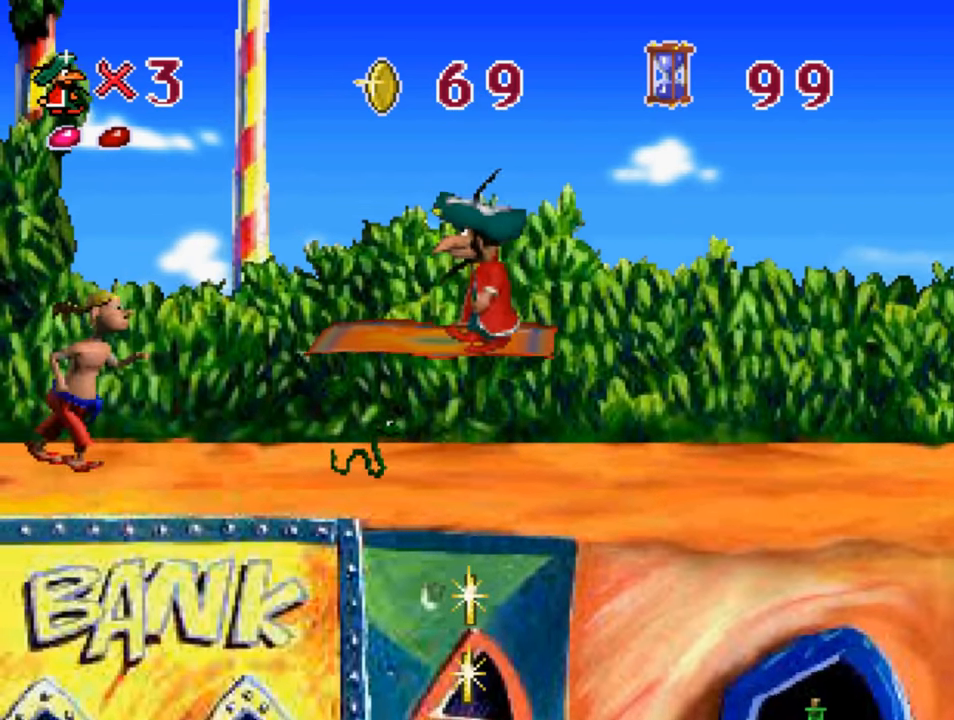
{"buttons": [], "left_stick": "center", "right_stick": "center", "events": [[333, "DPAD_LEFT", "down"], [466, "DPAD_LEFT", "up"]]}
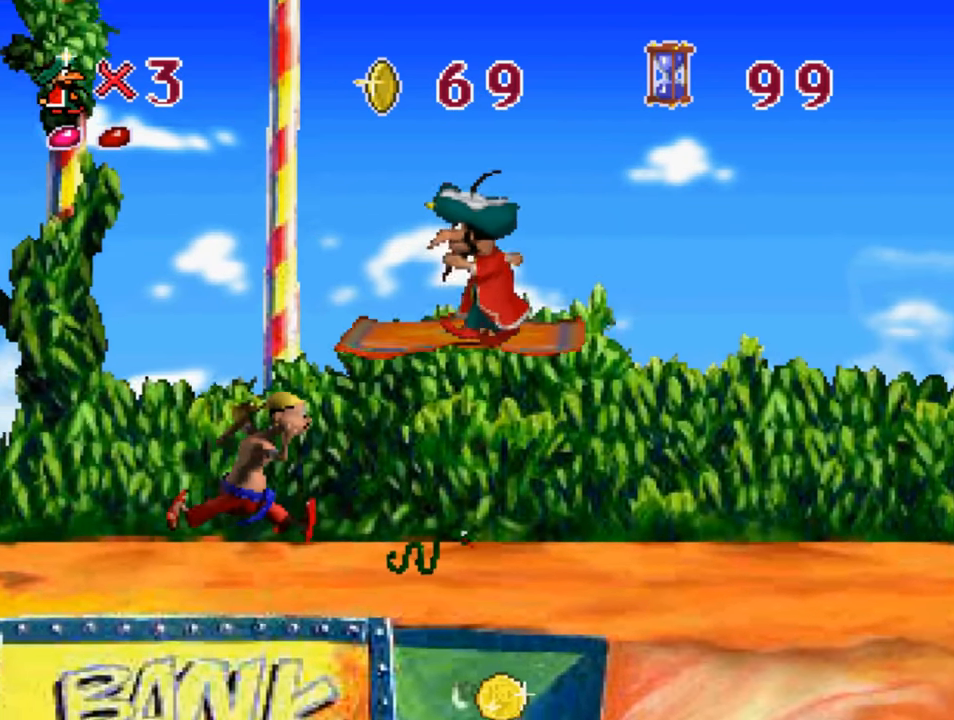
{"buttons": [], "left_stick": "center", "right_stick": "center", "events": [[400, "DPAD_RIGHT", "down"], [466, "DPAD_RIGHT", "up"]]}
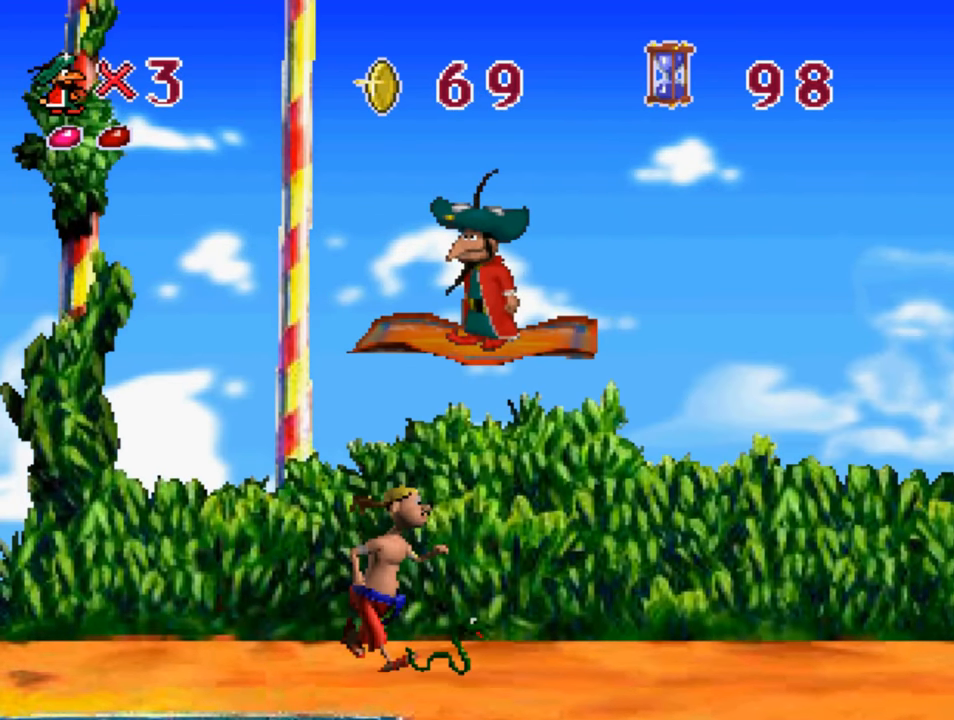
{"buttons": [], "left_stick": "center", "right_stick": "center", "events": []}
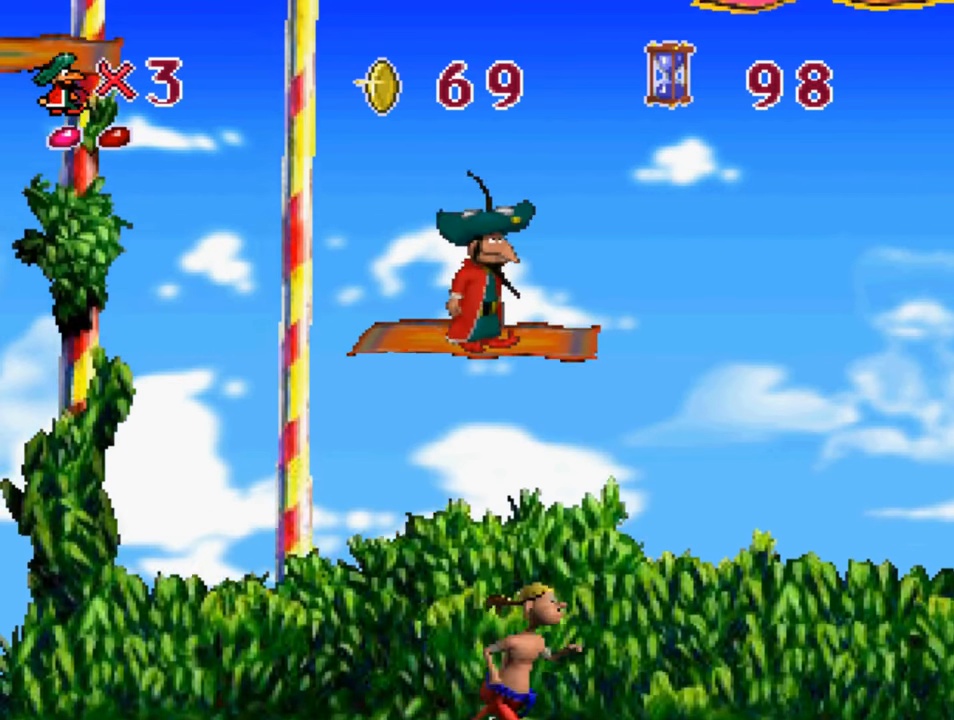
{"buttons": [], "left_stick": "center", "right_stick": "center", "events": []}
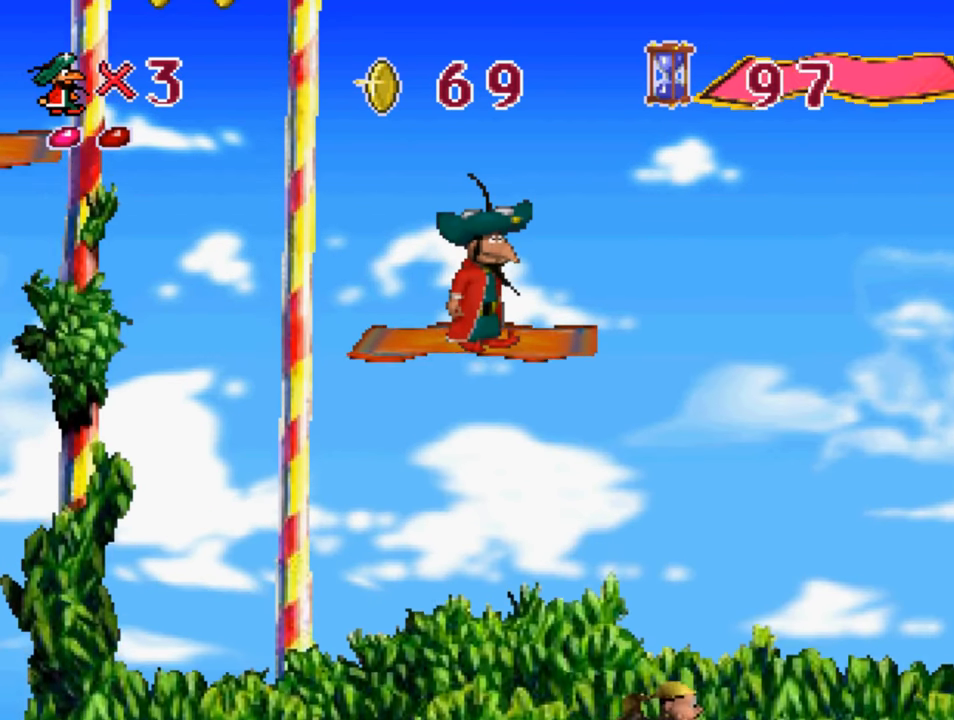
{"buttons": [], "left_stick": "center", "right_stick": "center", "events": []}
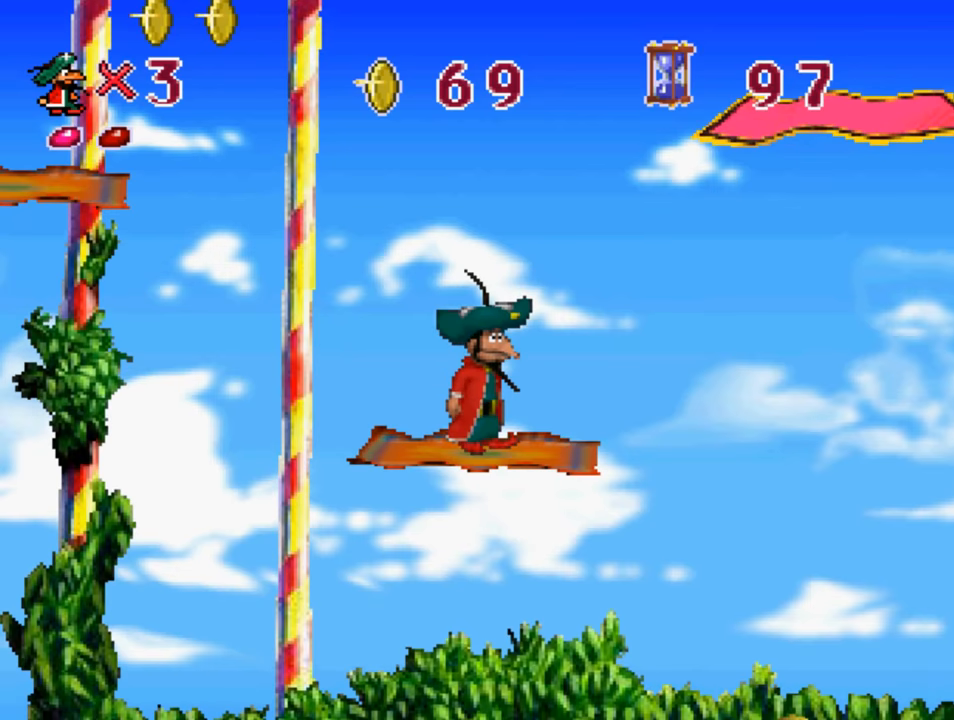
{"buttons": ["SQUARE"], "left_stick": "center", "right_stick": "center", "events": [[350, "SQUARE", "down"], [367, "DPAD_RIGHT", "down"], [400, "DPAD_RIGHT", "up"]]}
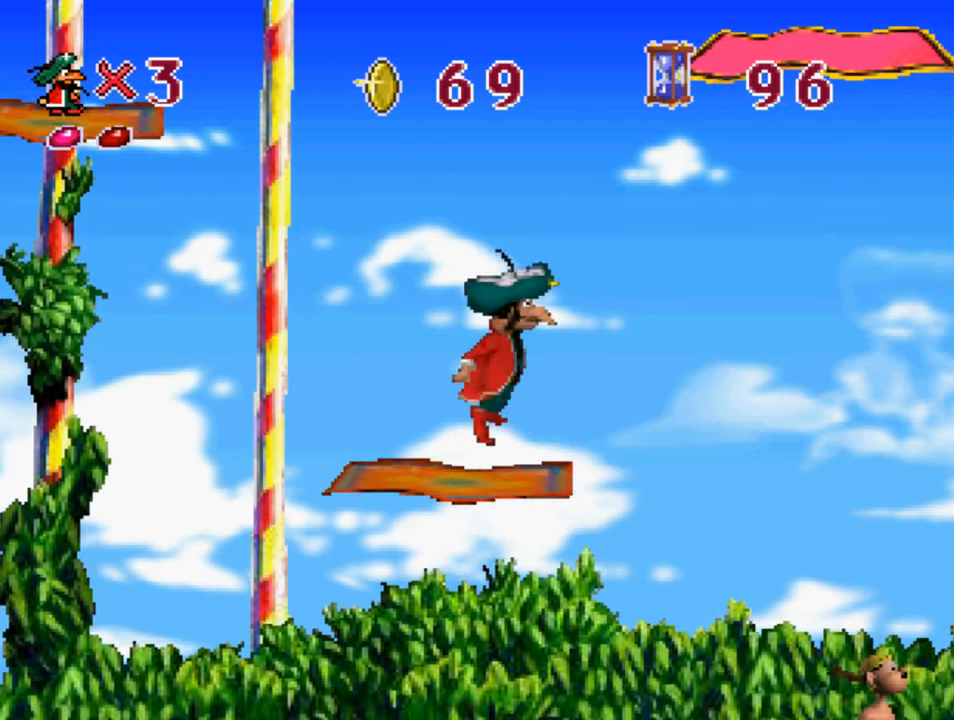
{"buttons": ["SQUARE", "DPAD_LEFT"], "left_stick": "center", "right_stick": "center", "events": [[100, "DPAD_LEFT", "down"]]}
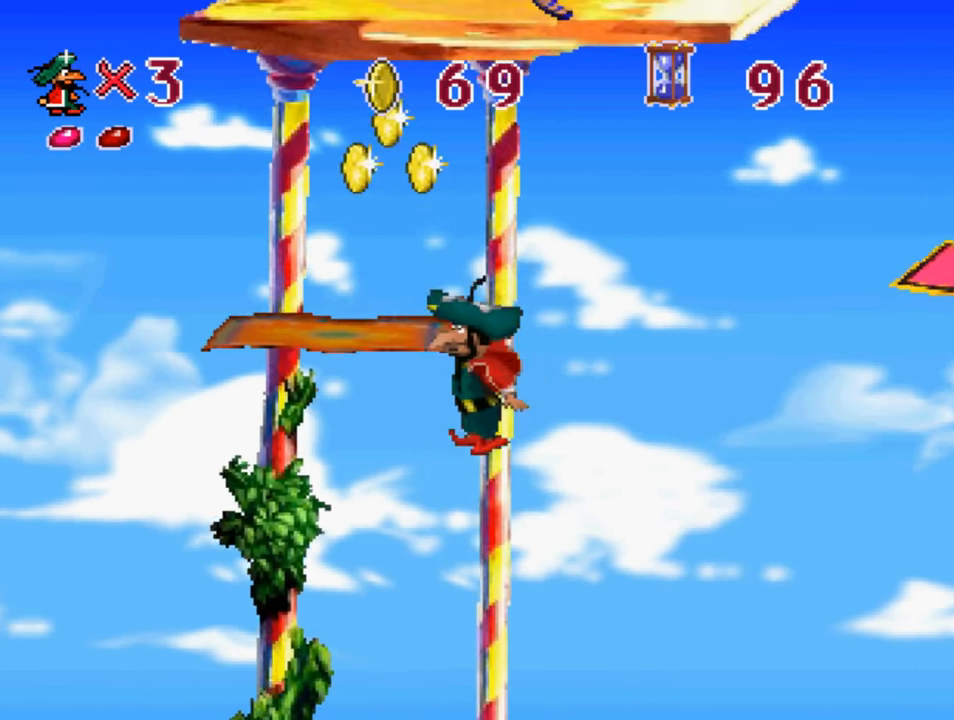
{"buttons": ["DPAD_RIGHT"], "left_stick": "center", "right_stick": "center", "events": [[67, "DPAD_LEFT", "up"], [167, "DPAD_RIGHT", "down"], [233, "SQUARE", "up"]]}
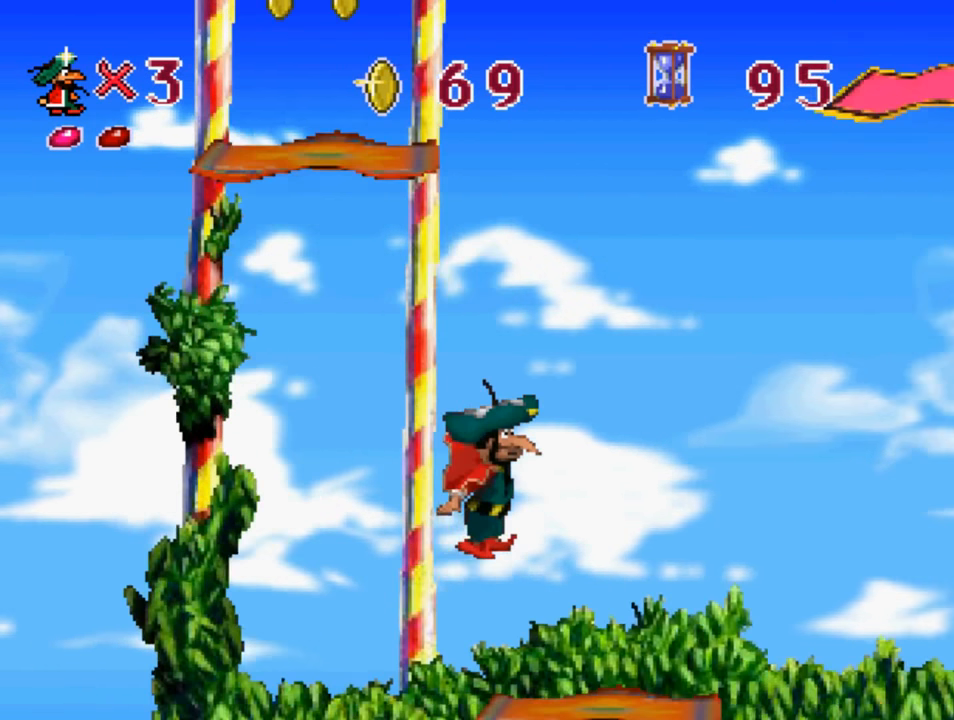
{"buttons": ["SQUARE"], "left_stick": "center", "right_stick": "center", "events": [[100, "DPAD_RIGHT", "up"], [500, "SQUARE", "down"]]}
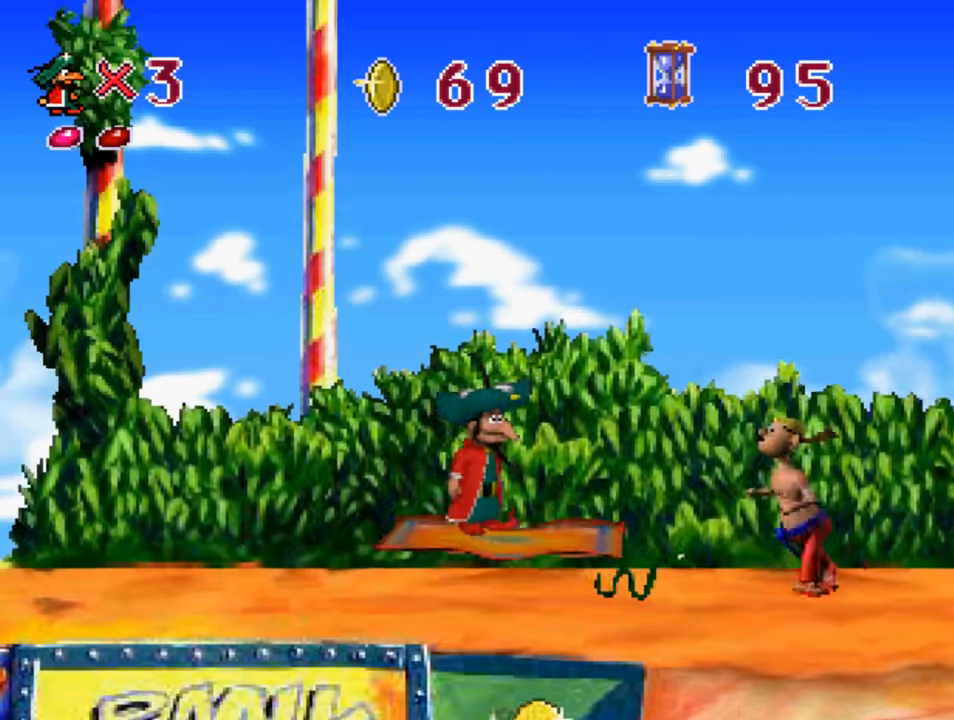
{"buttons": ["SQUARE", "DPAD_RIGHT"], "left_stick": "center", "right_stick": "center", "events": [[433, "DPAD_RIGHT", "down"]]}
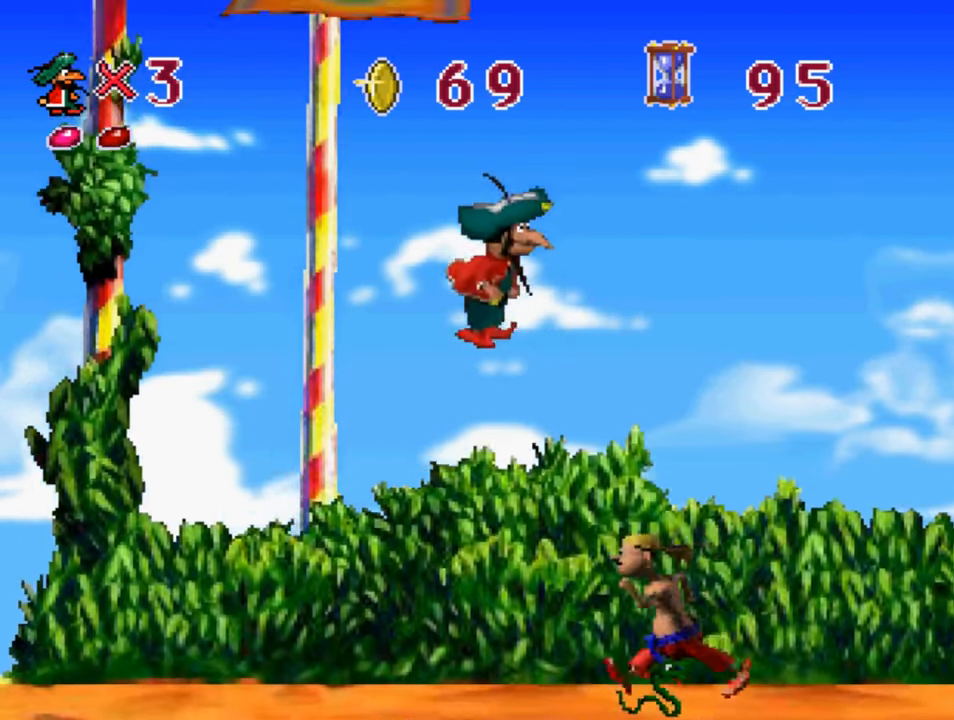
{"buttons": ["SQUARE"], "left_stick": "center", "right_stick": "center", "events": [[100, "DPAD_RIGHT", "up"], [367, "DPAD_LEFT", "down"], [500, "DPAD_LEFT", "up"]]}
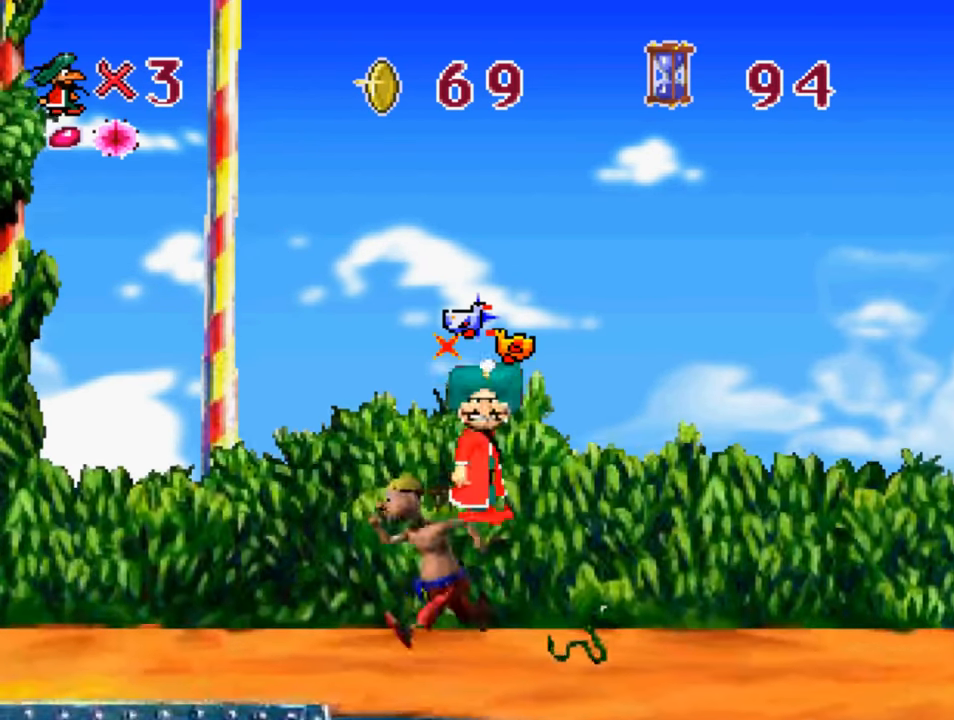
{"buttons": ["DPAD_LEFT"], "left_stick": "center", "right_stick": "center", "events": [[400, "SQUARE", "up"], [467, "DPAD_LEFT", "down"]]}
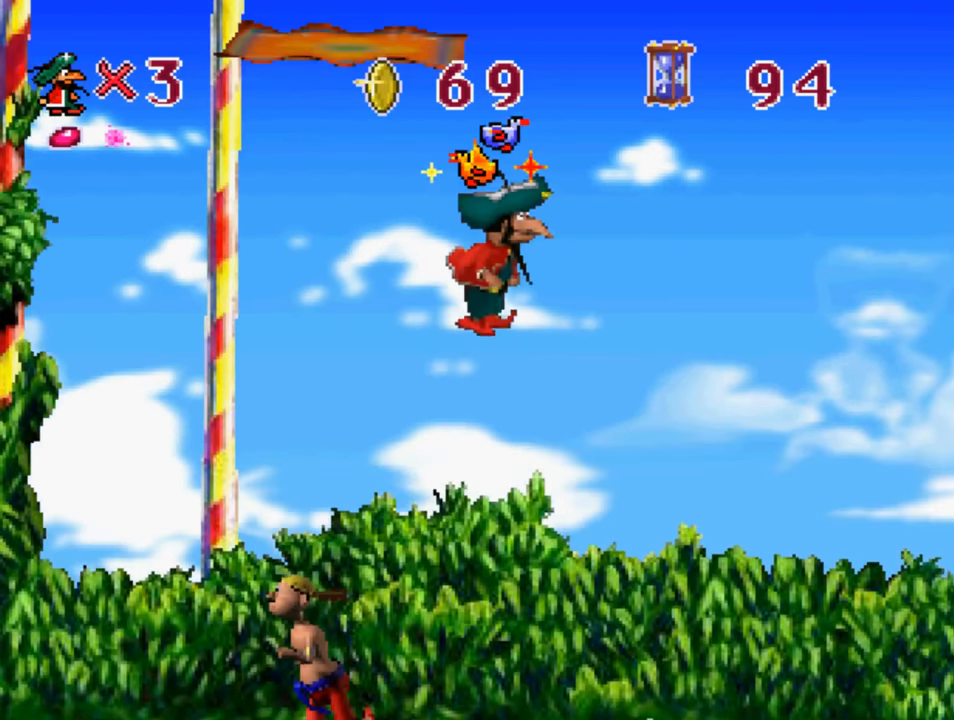
{"buttons": [], "left_stick": "center", "right_stick": "center", "events": [[133, "DPAD_LEFT", "up"], [333, "DPAD_RIGHT", "down"], [433, "DPAD_RIGHT", "up"]]}
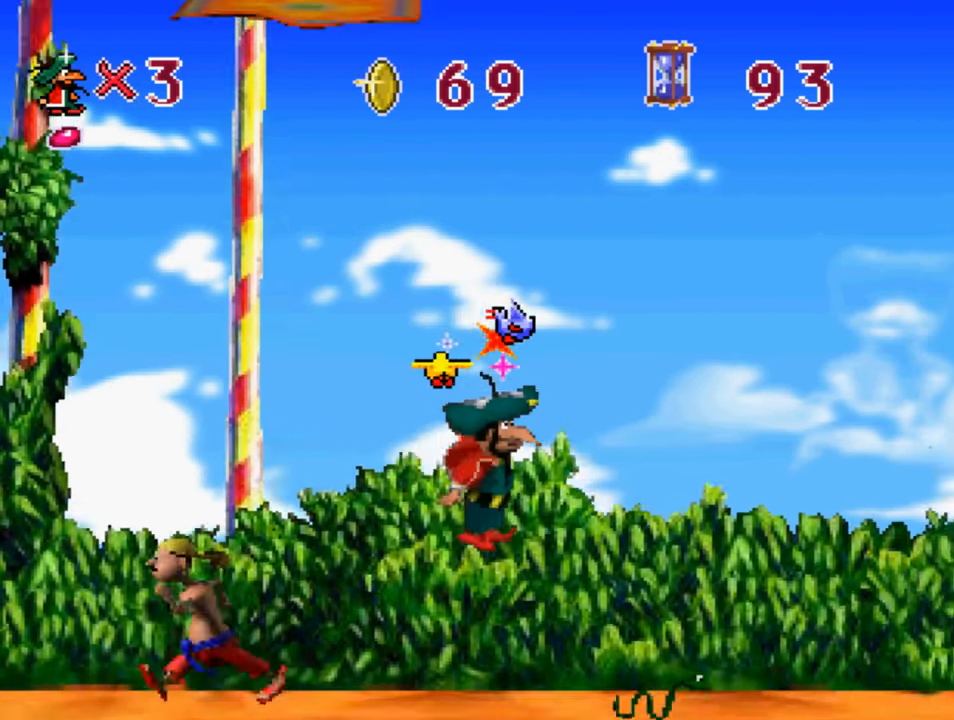
{"buttons": [], "left_stick": "center", "right_stick": "center", "events": []}
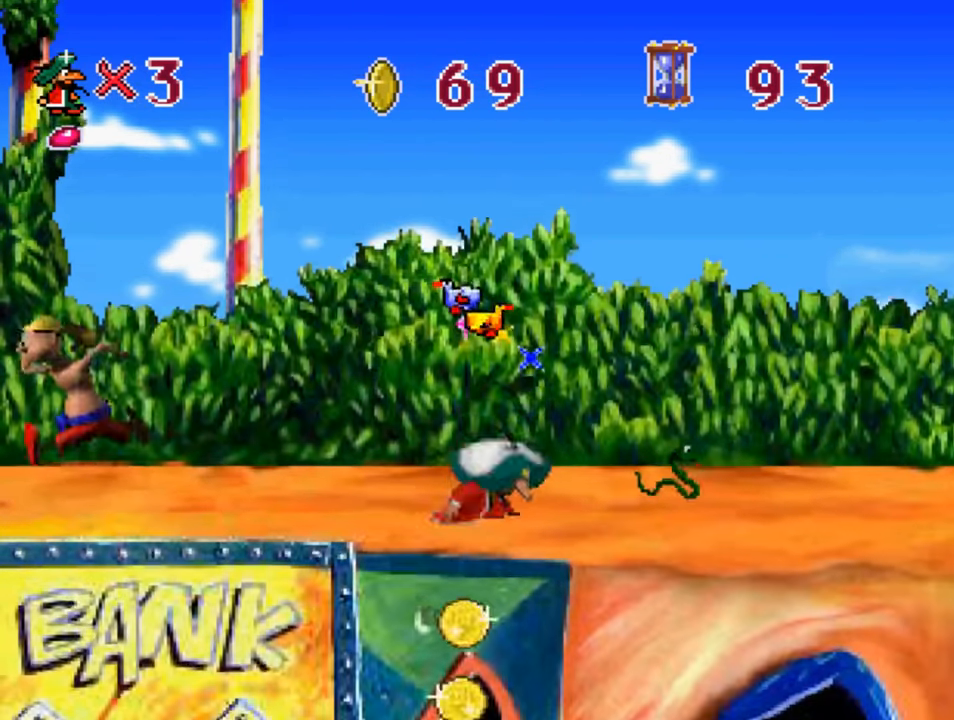
{"buttons": ["DPAD_LEFT"], "left_stick": "center", "right_stick": "center", "events": [[500, "DPAD_LEFT", "down"]]}
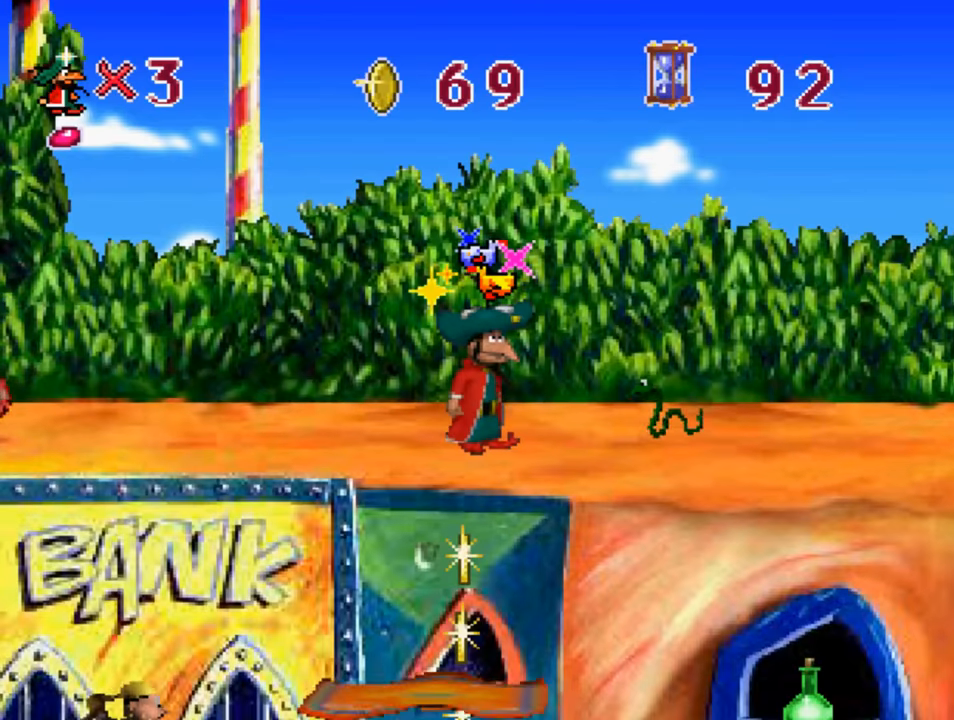
{"buttons": [], "left_stick": "center", "right_stick": "center", "events": [[67, "DPAD_LEFT", "up"]]}
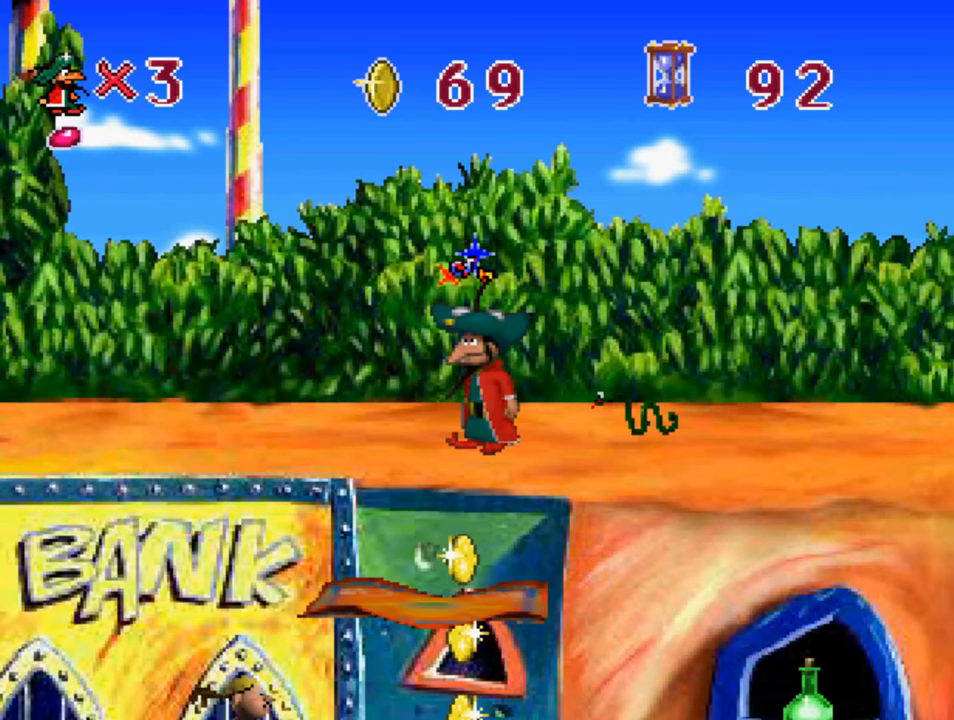
{"buttons": [], "left_stick": "center", "right_stick": "center", "events": [[100, "DPAD_LEFT", "down"], [200, "DPAD_LEFT", "up"]]}
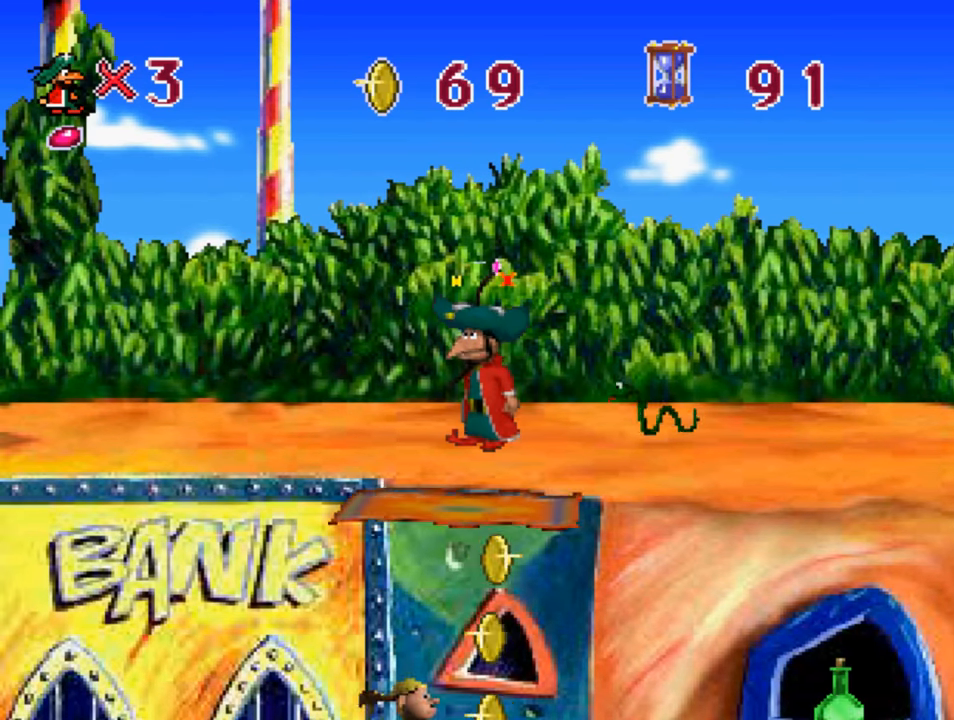
{"buttons": [], "left_stick": "center", "right_stick": "center", "events": [[400, "DPAD_LEFT", "down"], [467, "DPAD_LEFT", "up"]]}
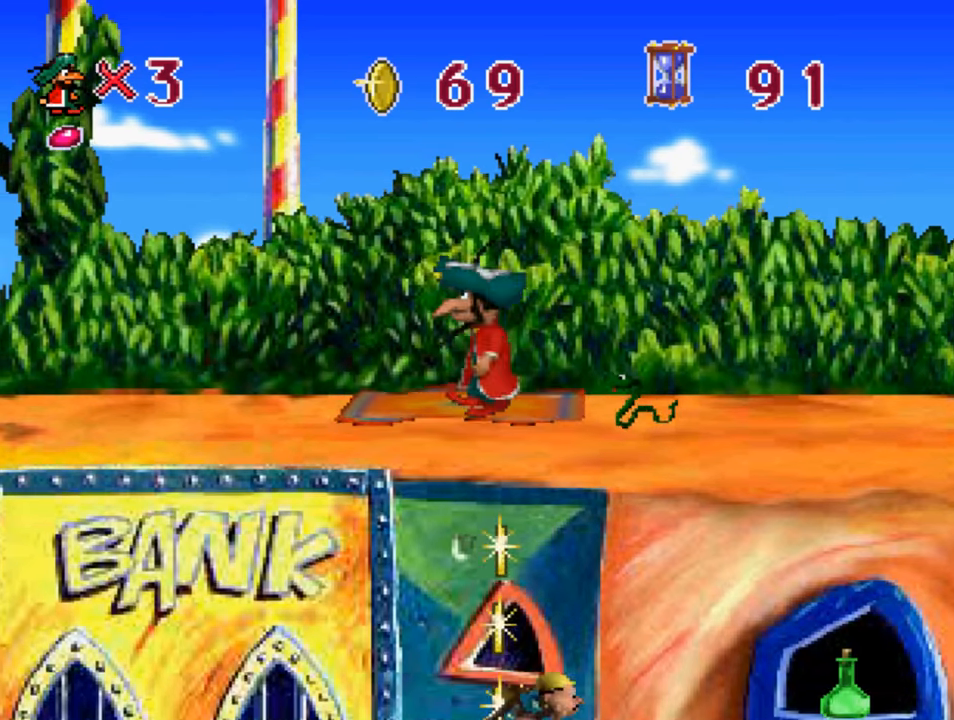
{"buttons": [], "left_stick": "center", "right_stick": "center", "events": []}
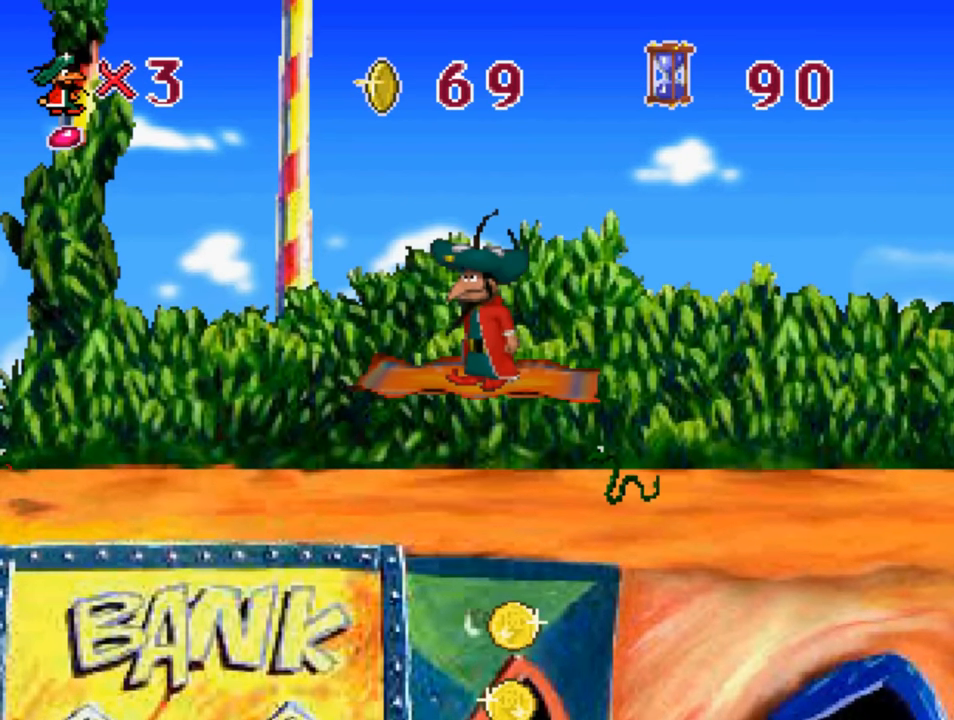
{"buttons": [], "left_stick": "center", "right_stick": "center", "events": []}
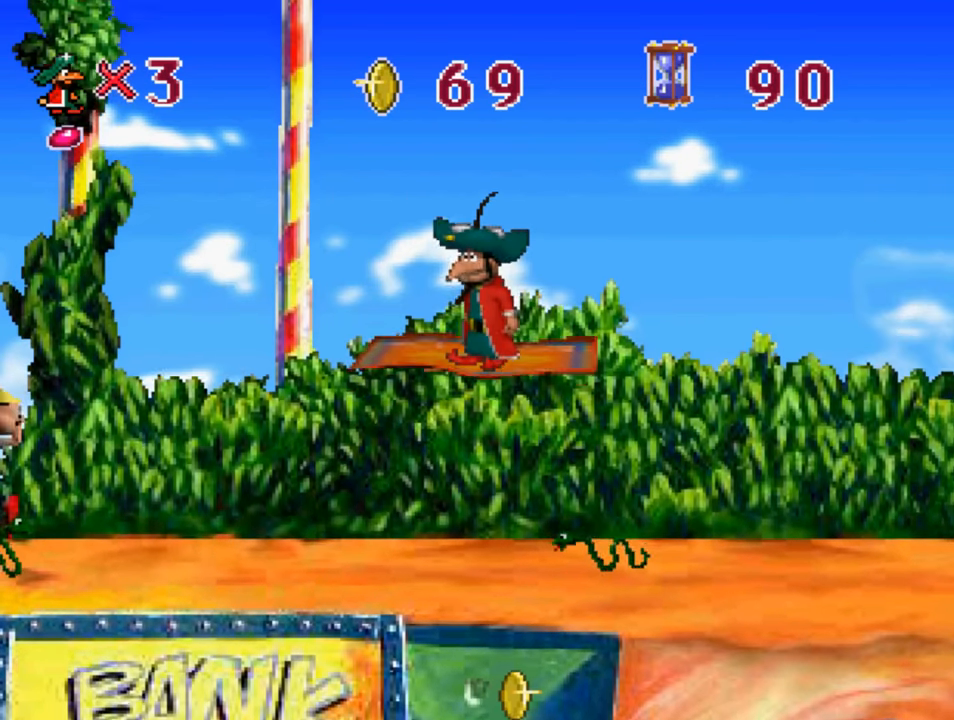
{"buttons": [], "left_stick": "center", "right_stick": "center", "events": []}